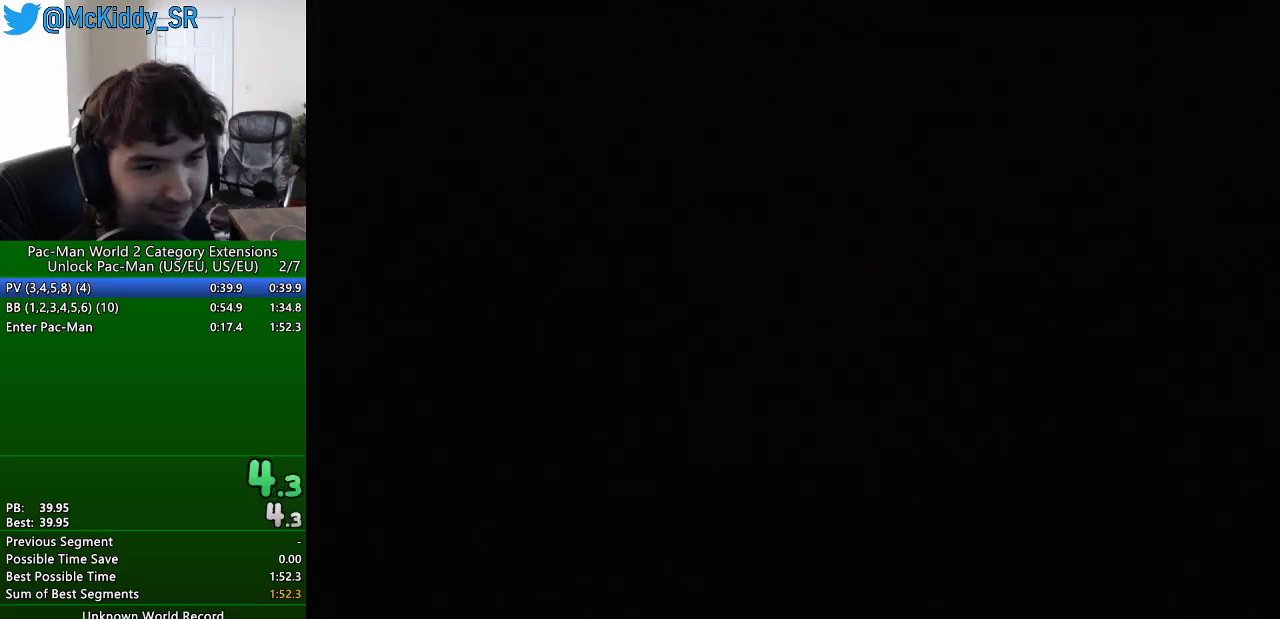
Gameplay with a controller (Nintendo layout); each line is a JSON object with the inputs held at the frame after it. "events" lists button and stick changes between this image and that frame as [ms after this image, input, new state], when the widget could be followed in between. Not read: B L3 R3 START.
{"buttons": [], "left_stick": "center", "right_stick": "center", "events": [[117, "A", "down"], [183, "A", "up"], [334, "A", "down"], [400, "A", "up"]]}
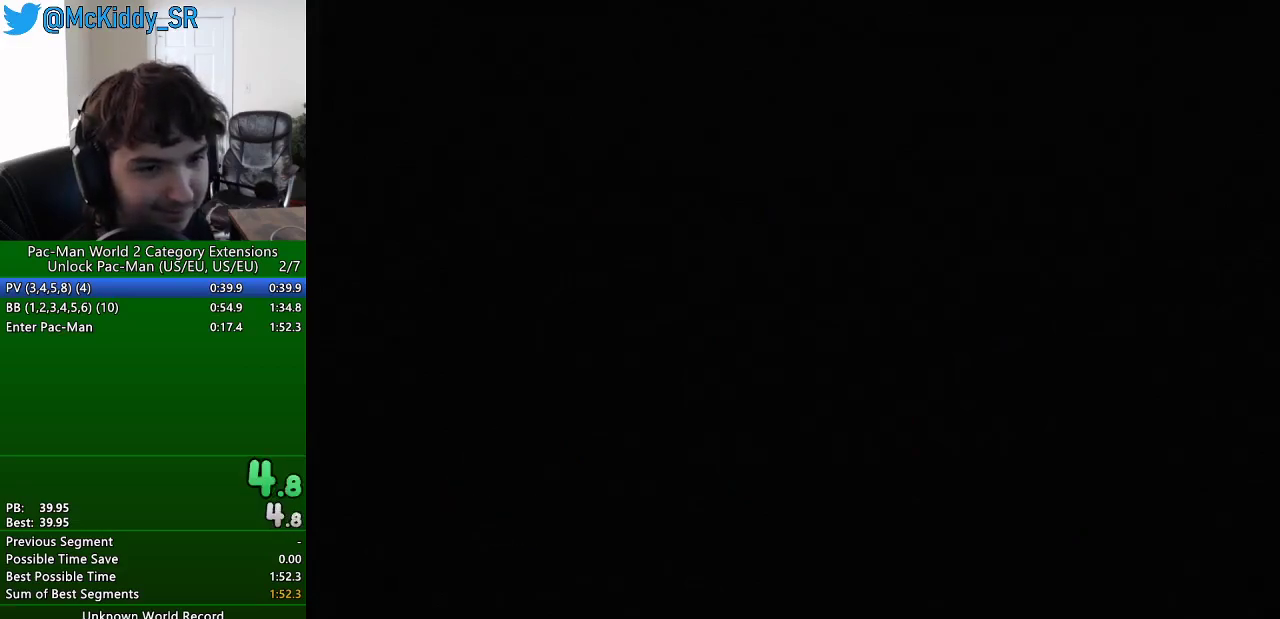
{"buttons": [], "left_stick": "center", "right_stick": "center", "events": [[67, "A", "down"], [117, "A", "up"]]}
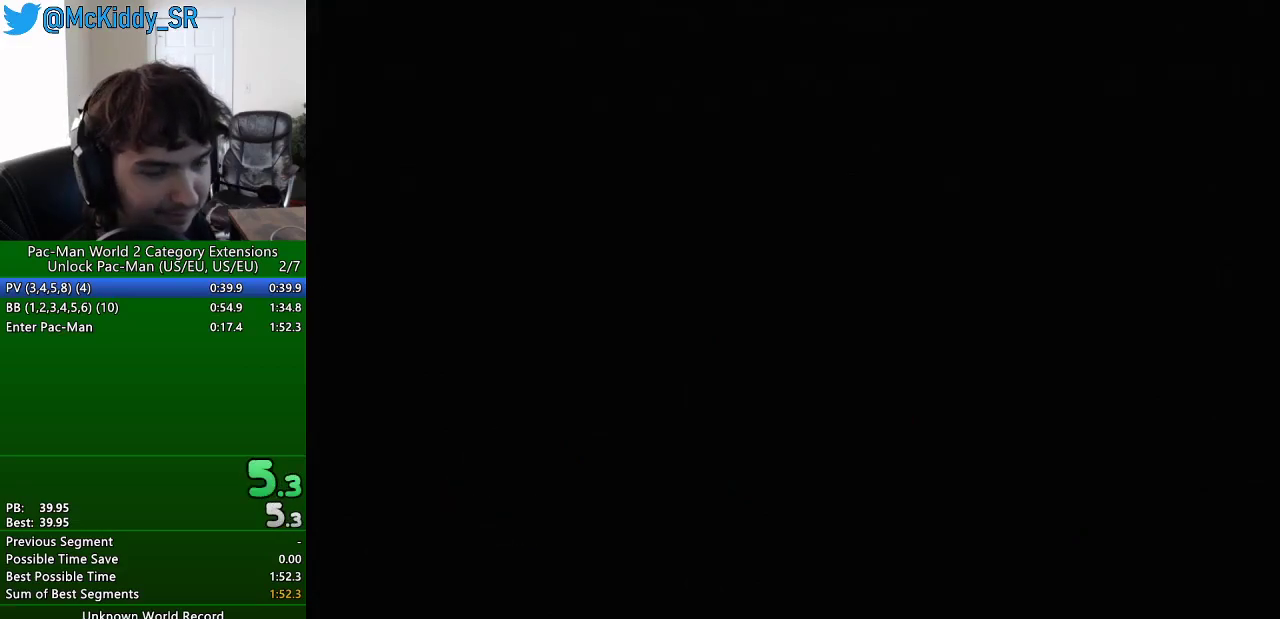
{"buttons": [], "left_stick": "center", "right_stick": "center", "events": [[50, "A", "down"], [117, "A", "up"]]}
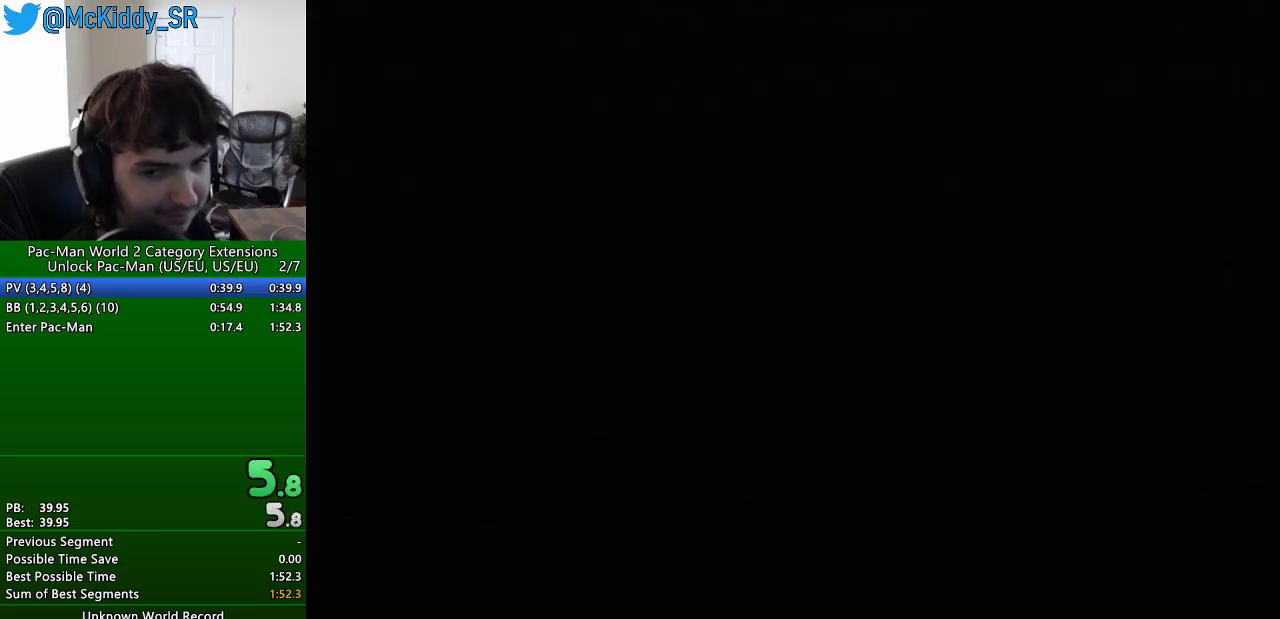
{"buttons": [], "left_stick": "center", "right_stick": "center", "events": []}
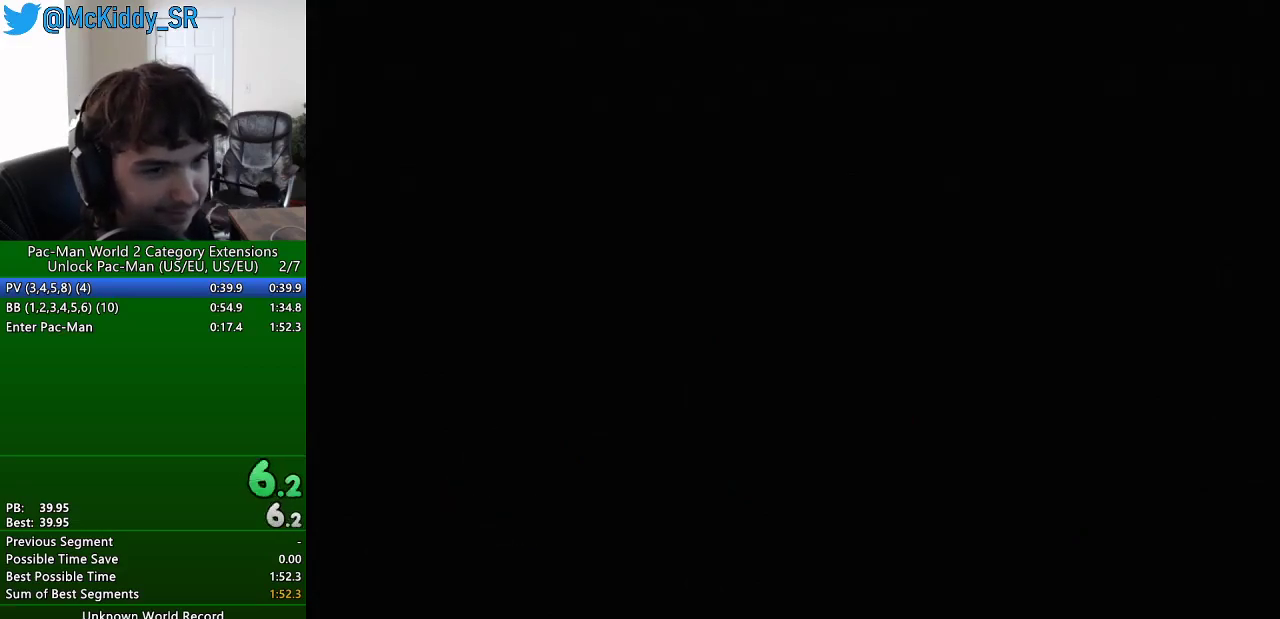
{"buttons": [], "left_stick": "center", "right_stick": "center", "events": []}
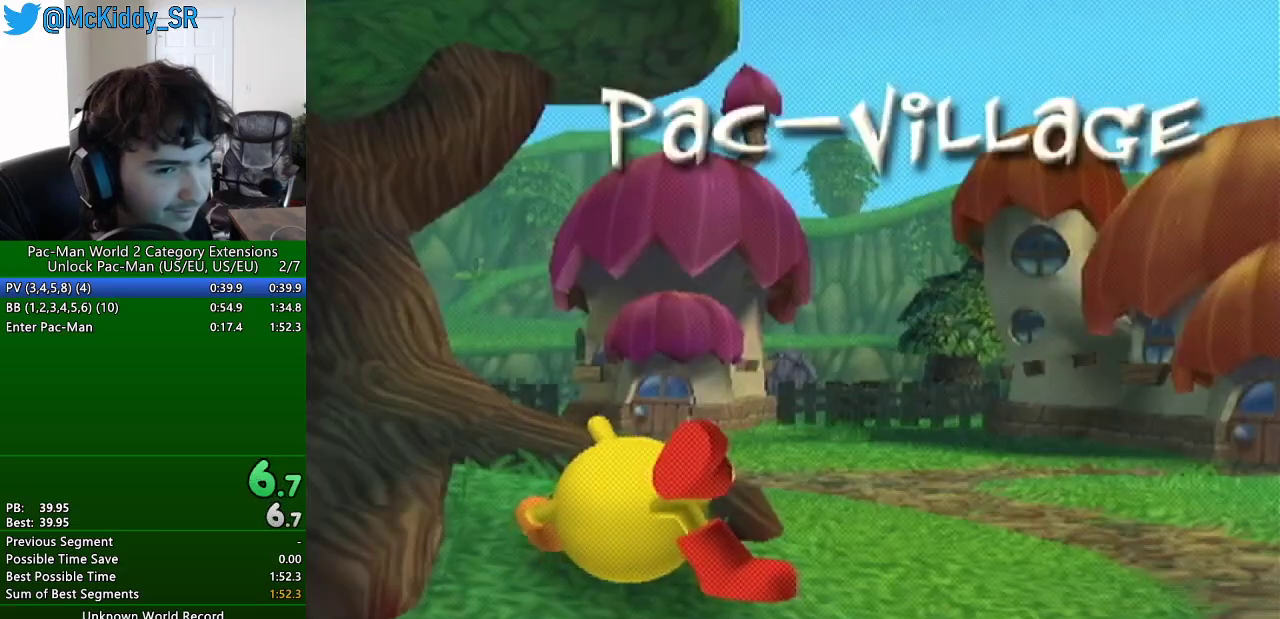
{"buttons": [], "left_stick": "center", "right_stick": "center", "events": []}
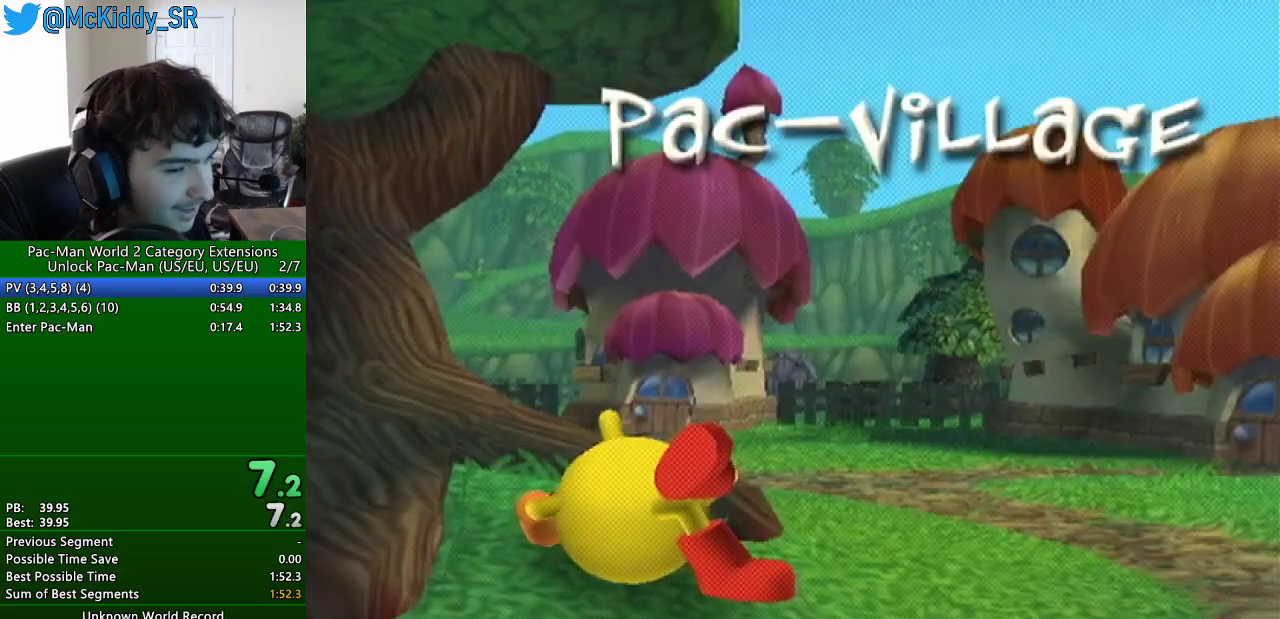
{"buttons": [], "left_stick": "center", "right_stick": "center", "events": []}
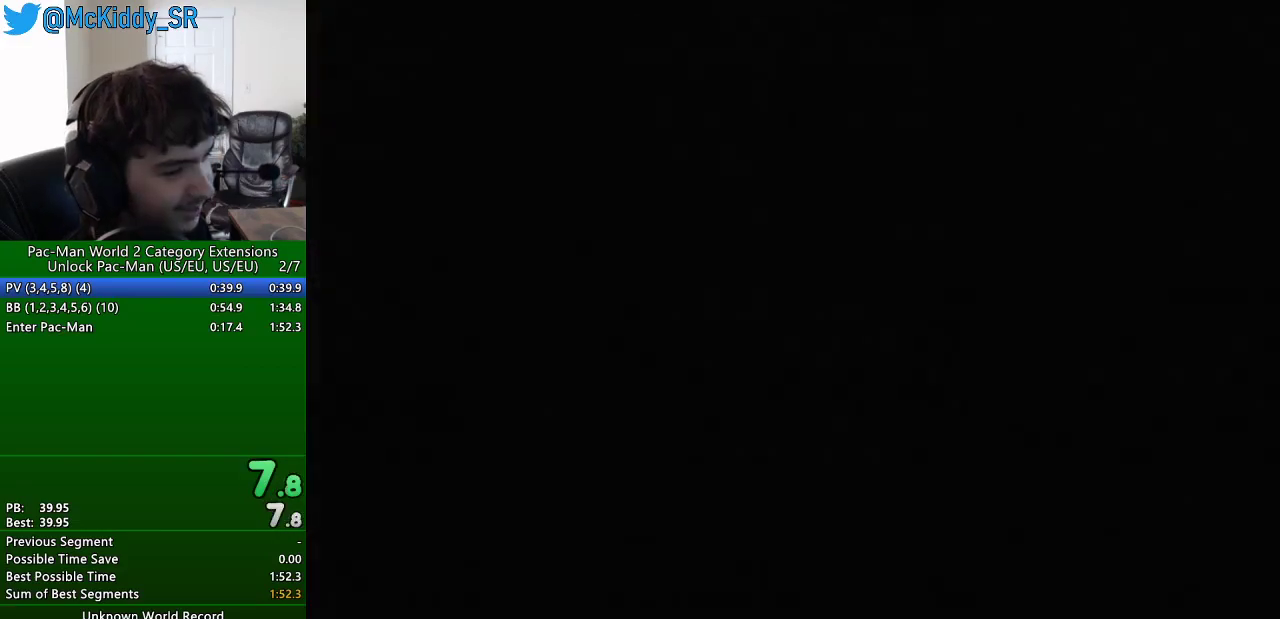
{"buttons": [], "left_stick": "center", "right_stick": "center", "events": []}
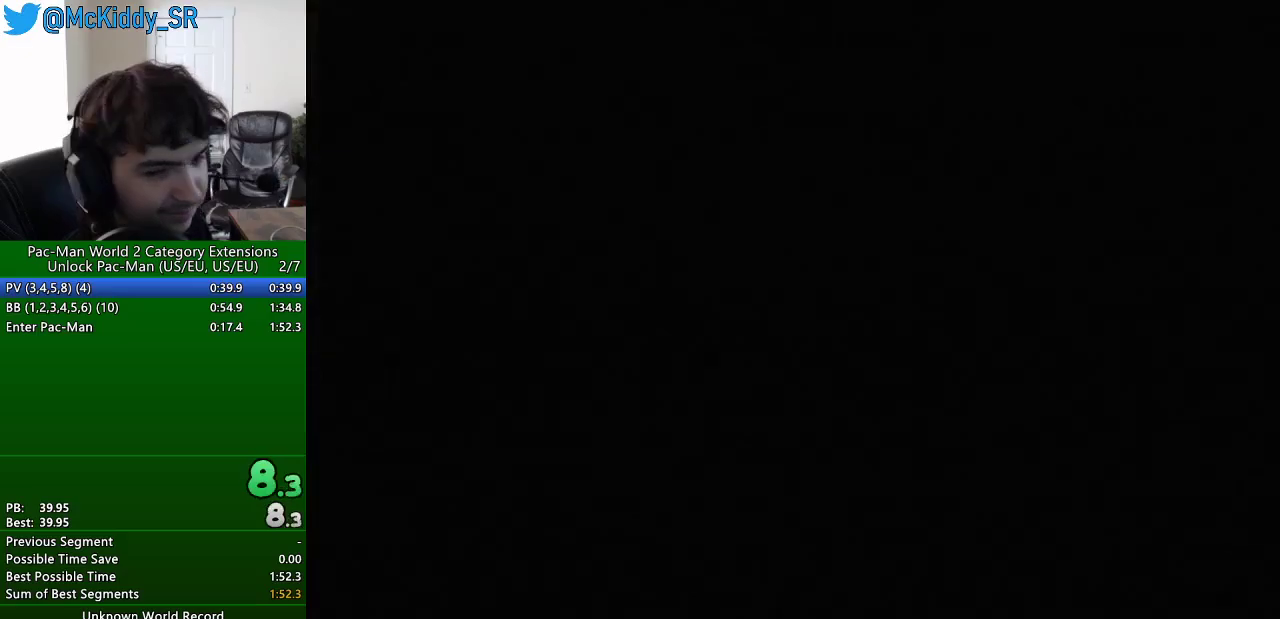
{"buttons": [], "left_stick": "center", "right_stick": "center", "events": []}
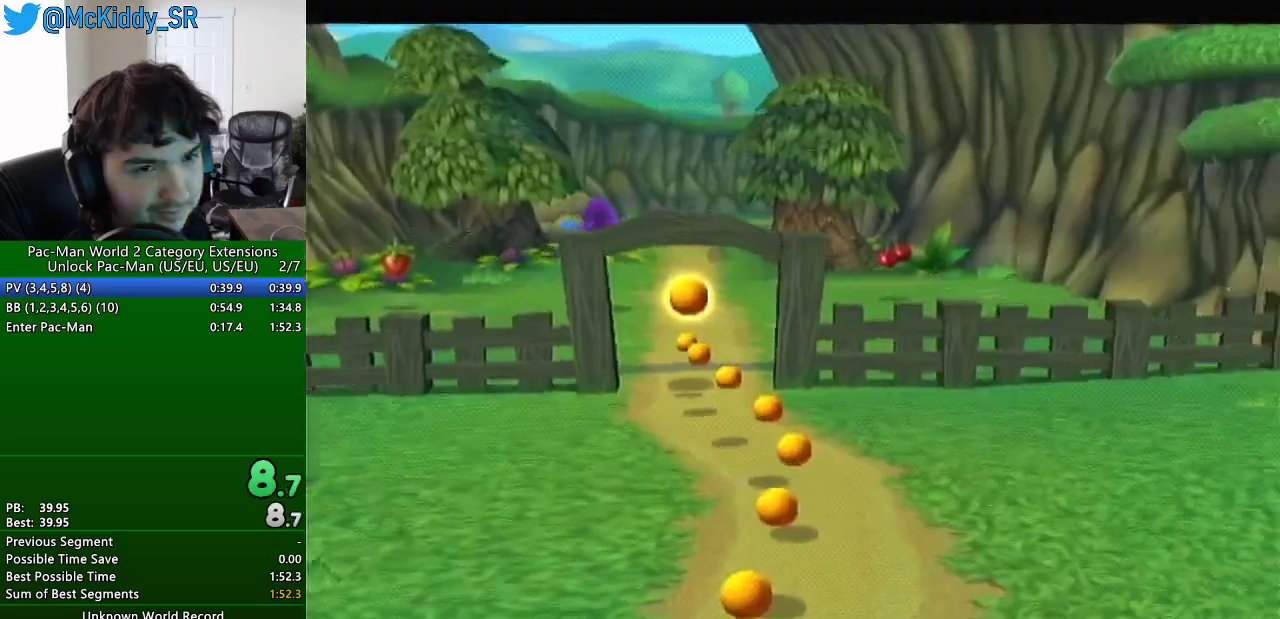
{"buttons": [], "left_stick": "right", "right_stick": "center", "events": [[467, "left_stick", "right"]]}
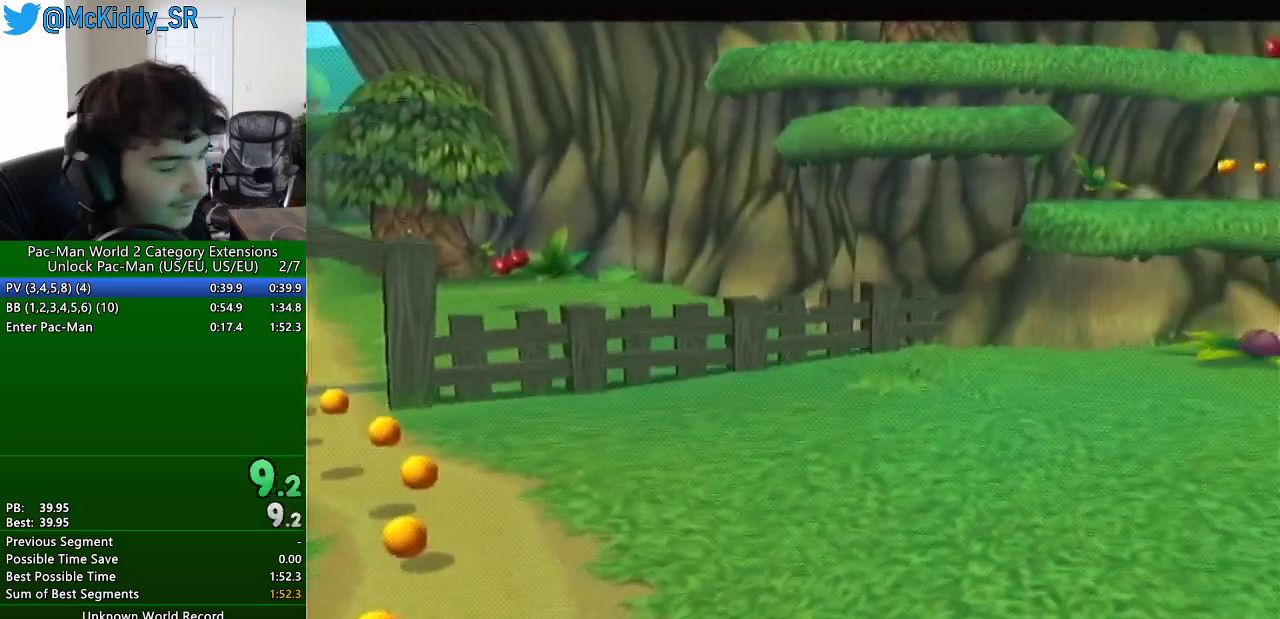
{"buttons": [], "left_stick": "center", "right_stick": "center", "events": [[367, "left_stick", "center"]]}
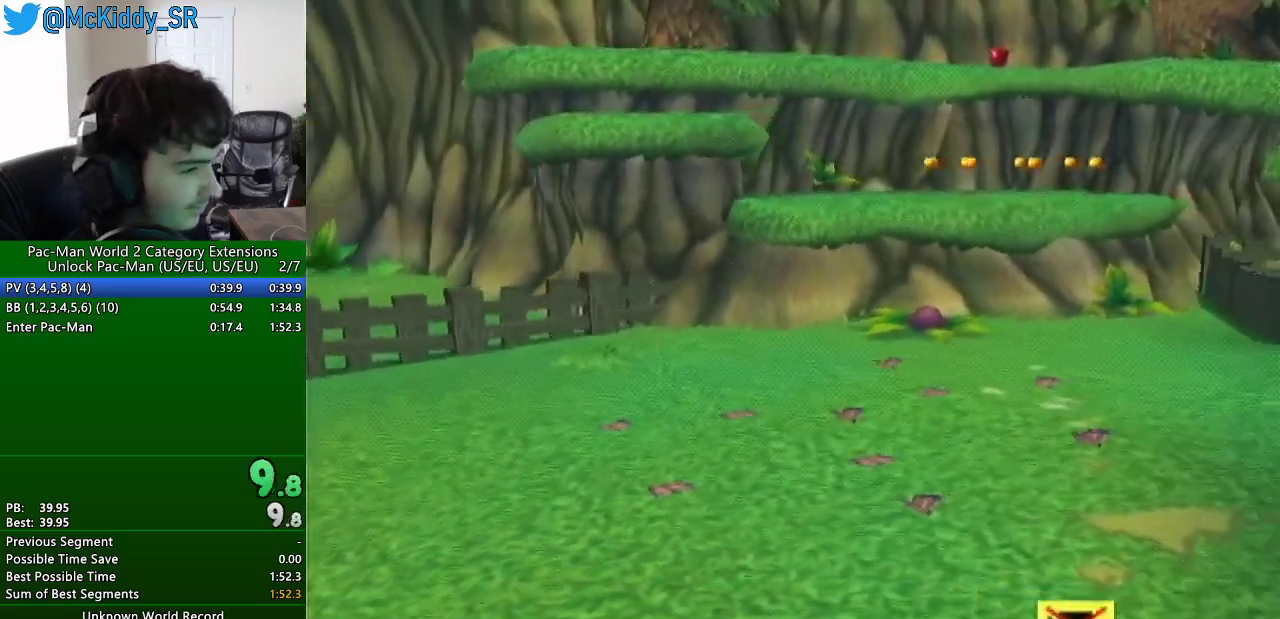
{"buttons": [], "left_stick": "right", "right_stick": "left", "events": [[400, "left_stick", "right"], [417, "right_stick", "left"]]}
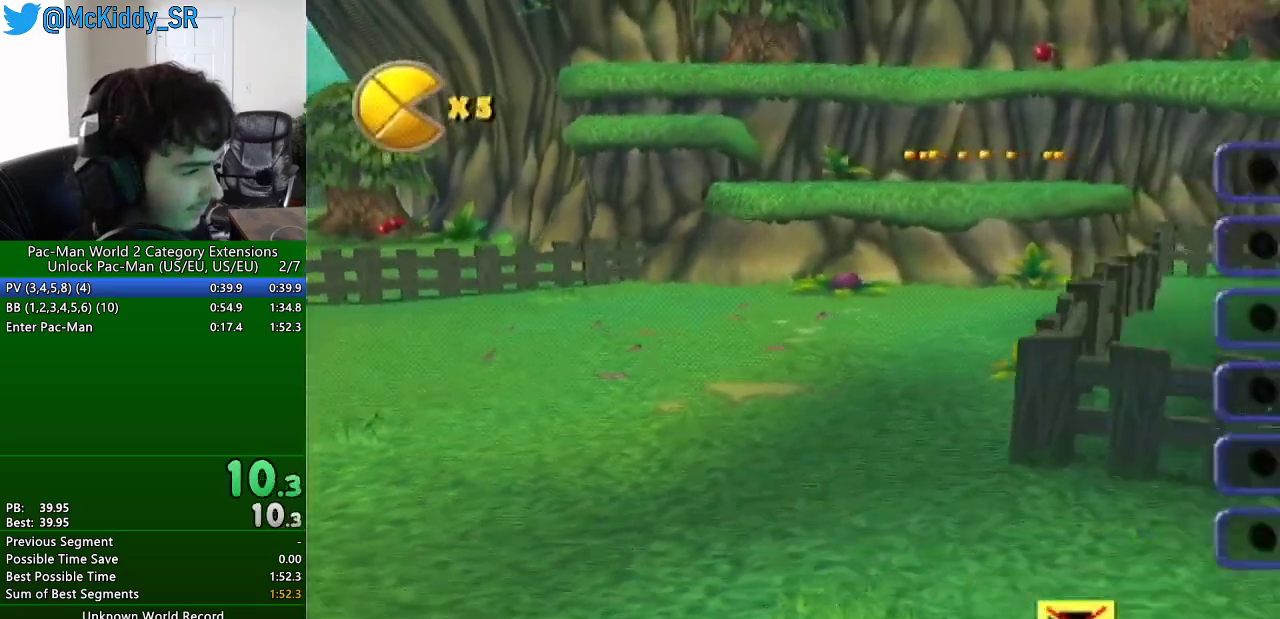
{"buttons": ["A"], "left_stick": "right", "right_stick": "left", "events": [[84, "left_stick", "up-right"], [401, "A", "down"], [484, "left_stick", "right"]]}
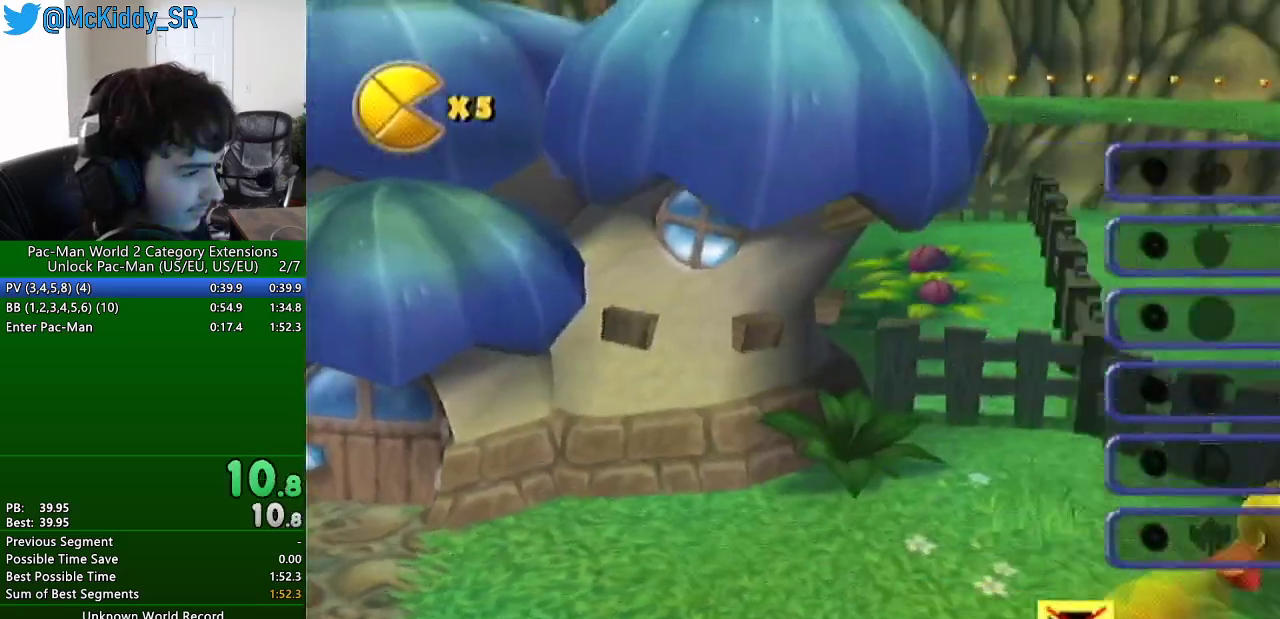
{"buttons": ["A"], "left_stick": "up-right", "right_stick": "up-left", "events": [[33, "A", "up"], [83, "left_stick", "up-right"], [450, "A", "down"], [467, "right_stick", "up-left"]]}
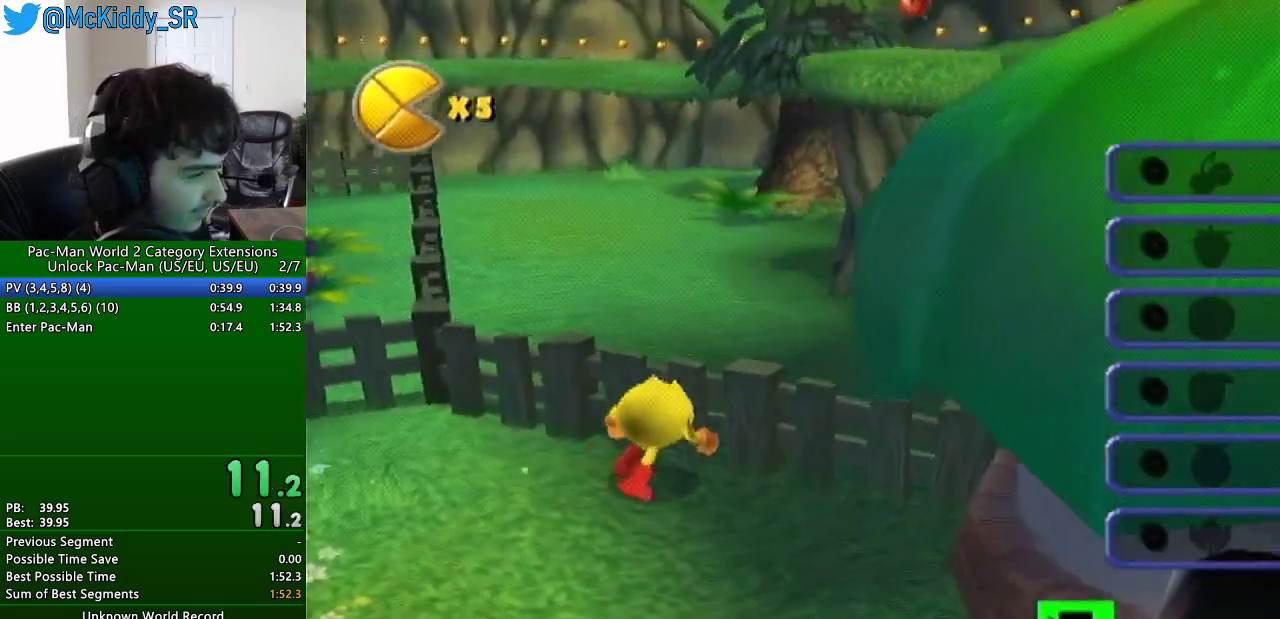
{"buttons": [], "left_stick": "up", "right_stick": "center", "events": [[217, "A", "up"], [317, "left_stick", "up"], [384, "right_stick", "center"]]}
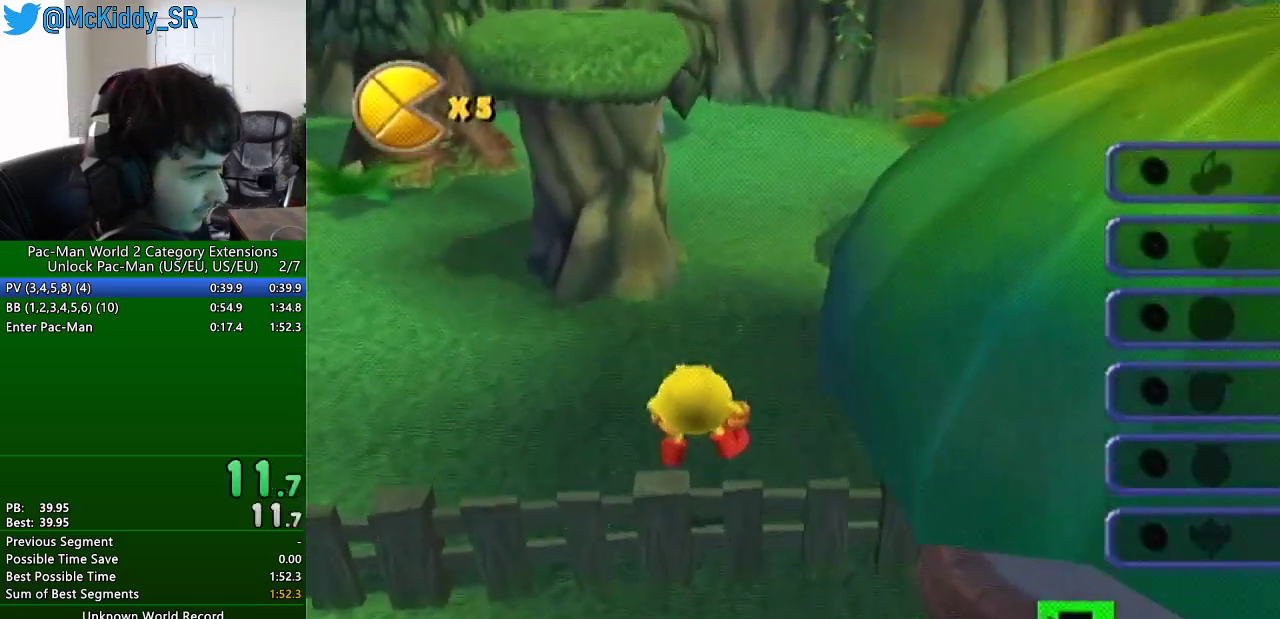
{"buttons": [], "left_stick": "up", "right_stick": "center", "events": [[217, "left_stick", "up-right"], [283, "left_stick", "right"], [383, "left_stick", "up"]]}
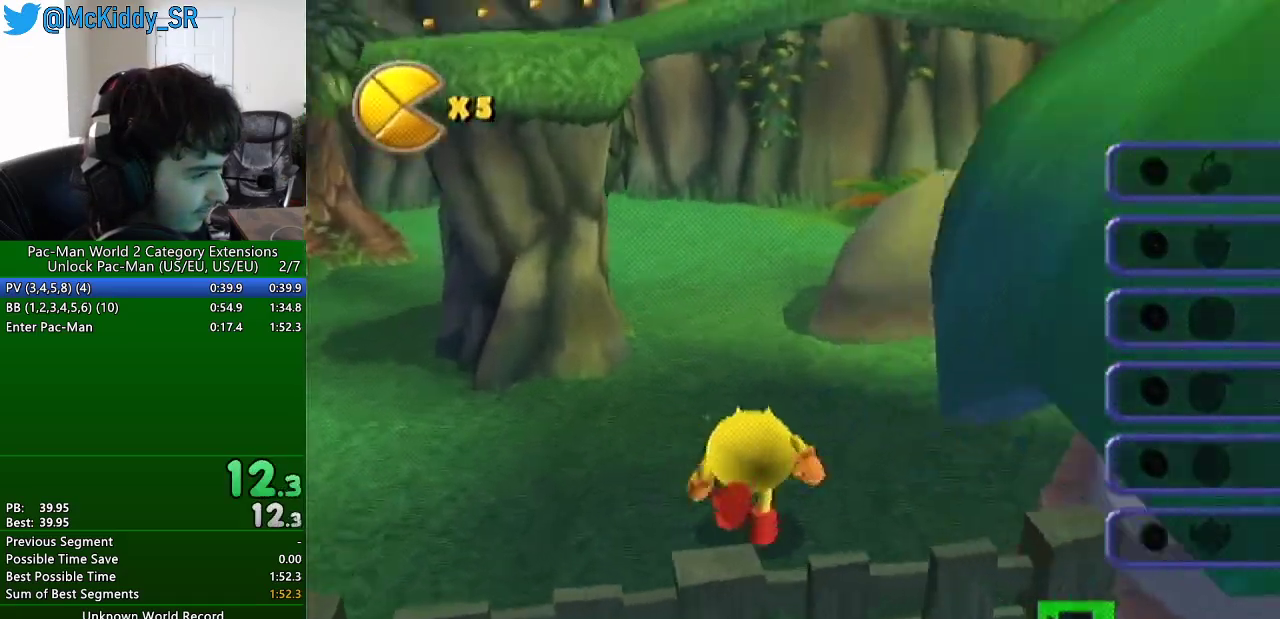
{"buttons": [], "left_stick": "up", "right_stick": "center", "events": [[17, "left_stick", "left"], [67, "left_stick", "up-left"], [134, "left_stick", "up"]]}
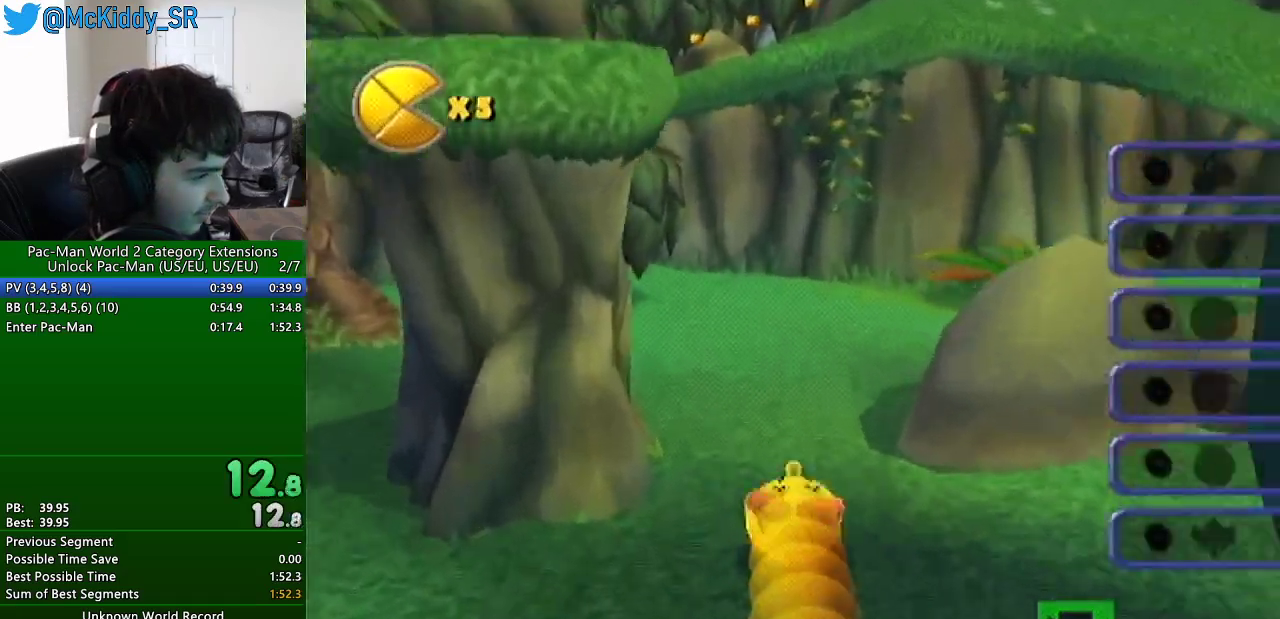
{"buttons": ["A"], "left_stick": "up-right", "right_stick": "center", "events": [[100, "left_stick", "down-right"], [100, "right_stick", "left"], [250, "left_stick", "right"], [433, "A", "down"], [500, "left_stick", "up-right"], [500, "right_stick", "center"]]}
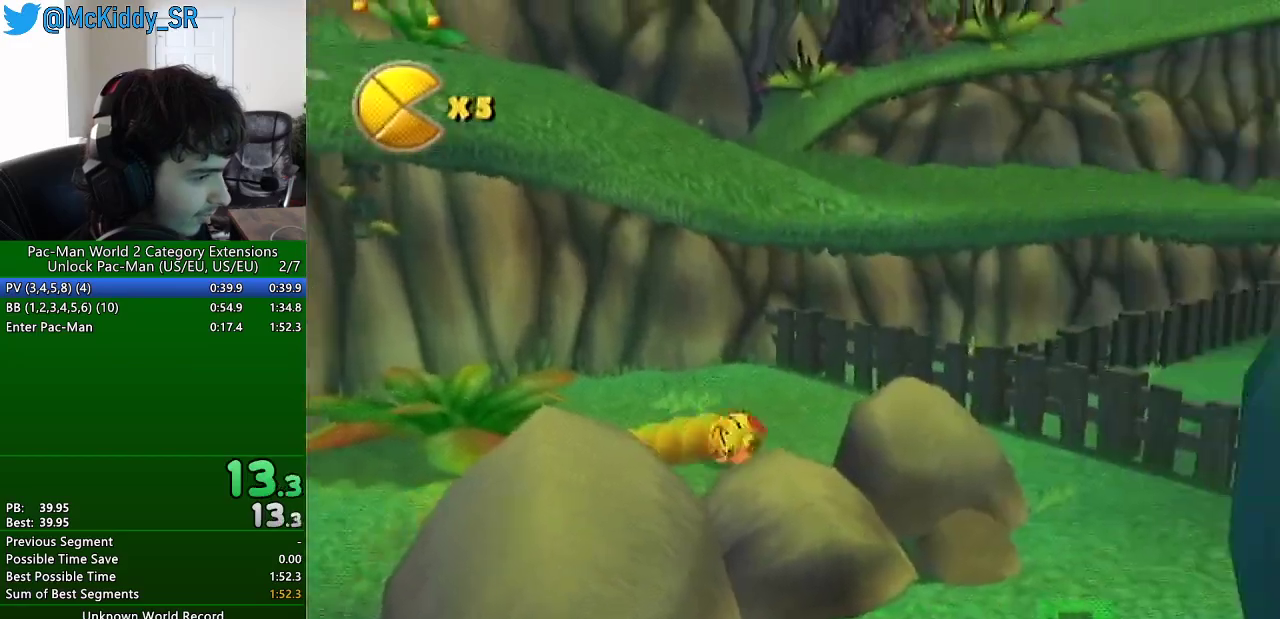
{"buttons": [], "left_stick": "up-left", "right_stick": "center", "events": [[34, "A", "up"], [100, "A", "down"], [184, "A", "up"], [217, "left_stick", "up"], [250, "A", "down"], [317, "left_stick", "up-left"], [351, "A", "up"]]}
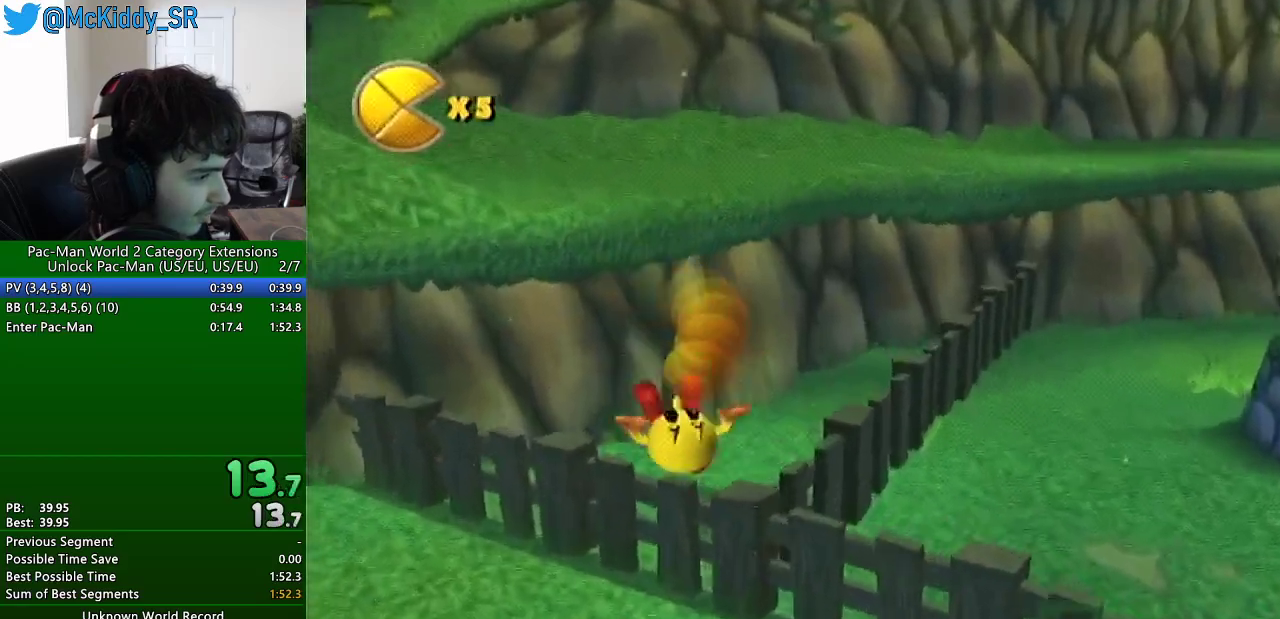
{"buttons": [], "left_stick": "up", "right_stick": "center", "events": [[150, "left_stick", "up"]]}
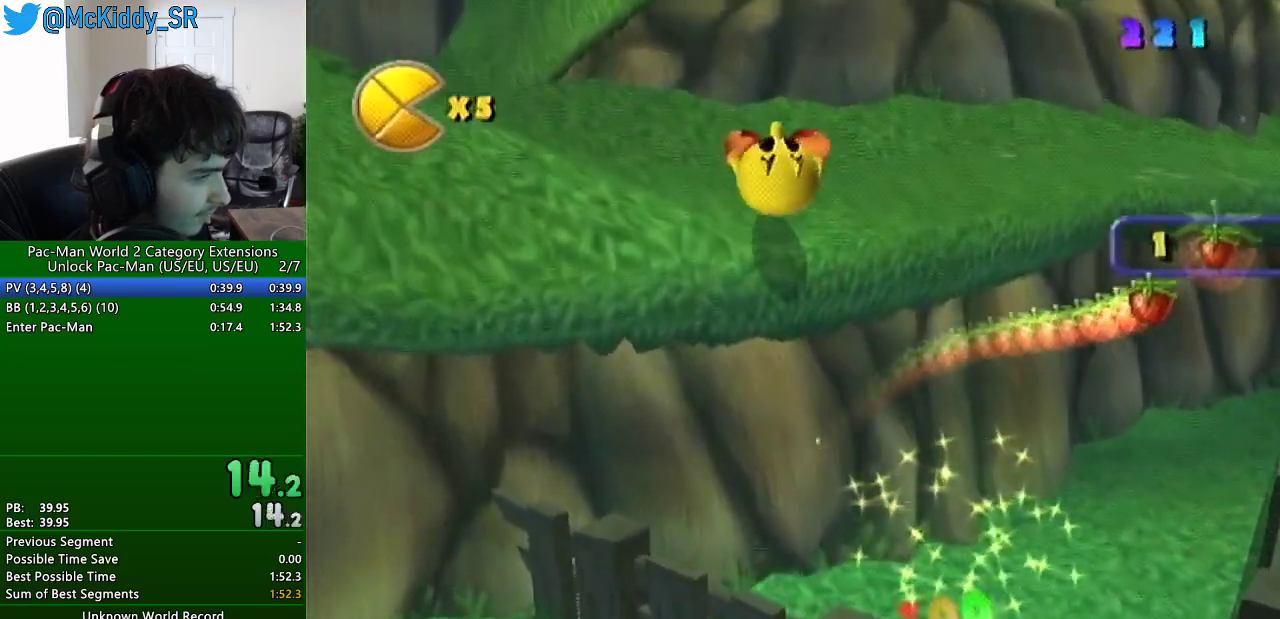
{"buttons": [], "left_stick": "center", "right_stick": "center", "events": [[34, "left_stick", "up-left"], [84, "left_stick", "left"], [367, "left_stick", "center"]]}
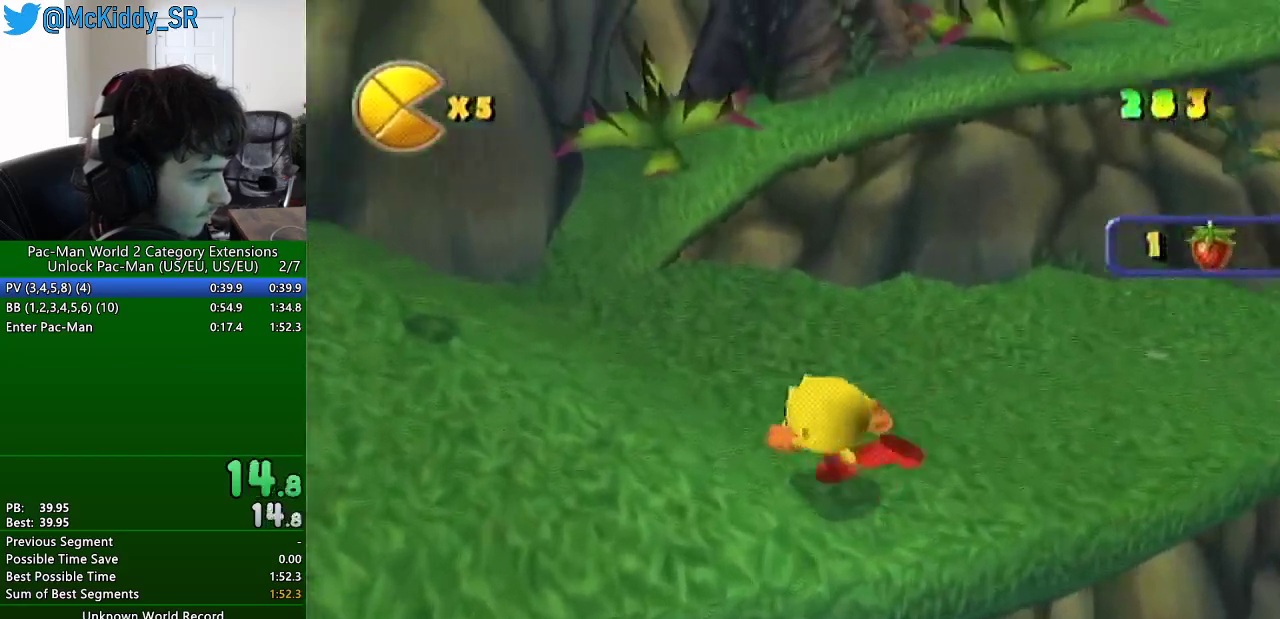
{"buttons": ["A"], "left_stick": "left", "right_stick": "left", "events": [[66, "A", "down"], [66, "left_stick", "up-left"], [183, "A", "up"], [183, "right_stick", "left"], [433, "A", "down"], [467, "left_stick", "left"]]}